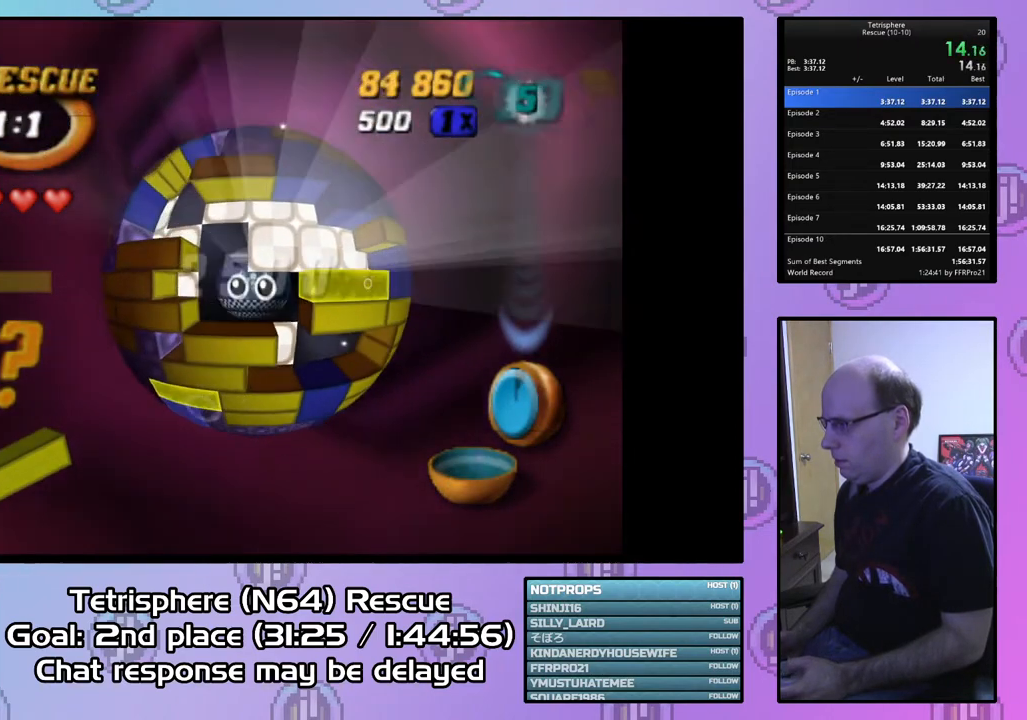
Gameplay with a controller (PlayStation layout); each line is a JSON object with the inputs held at the frame after it. "events" lists button and stick changes between this image and that frame as [ms after this image, input, new state], when the widget could be followed in between. Not read: left_stick.
{"buttons": [], "right_stick": "center", "events": [[67, "DPAD_UP", "up"], [133, "DPAD_RIGHT", "up"]]}
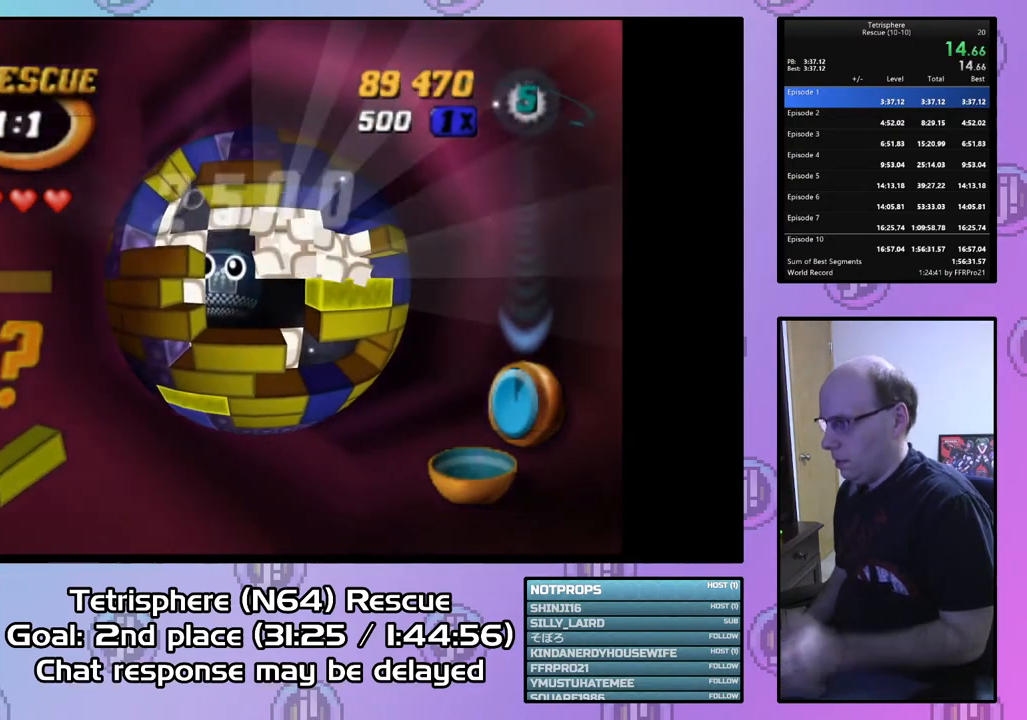
{"buttons": [], "right_stick": "center", "events": []}
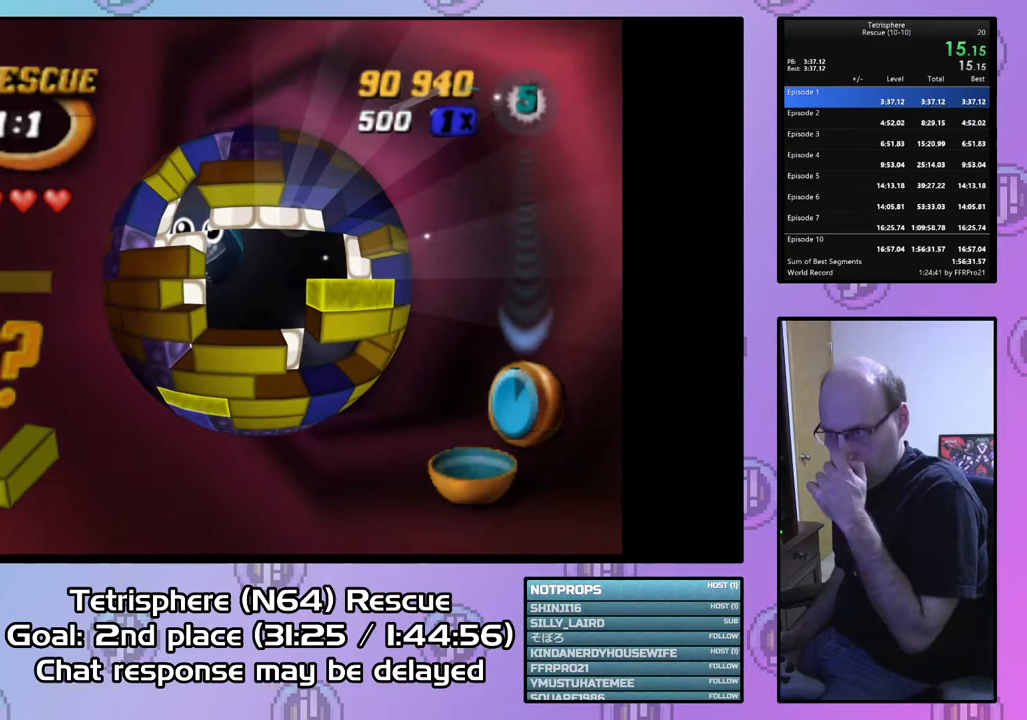
{"buttons": [], "right_stick": "center", "events": []}
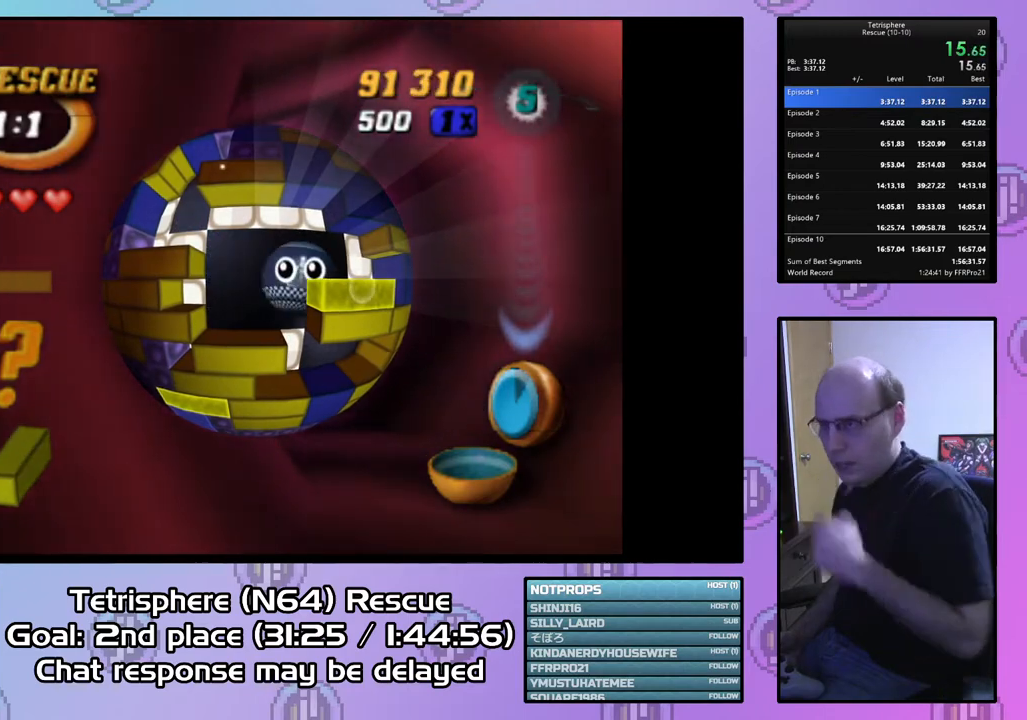
{"buttons": [], "right_stick": "center", "events": []}
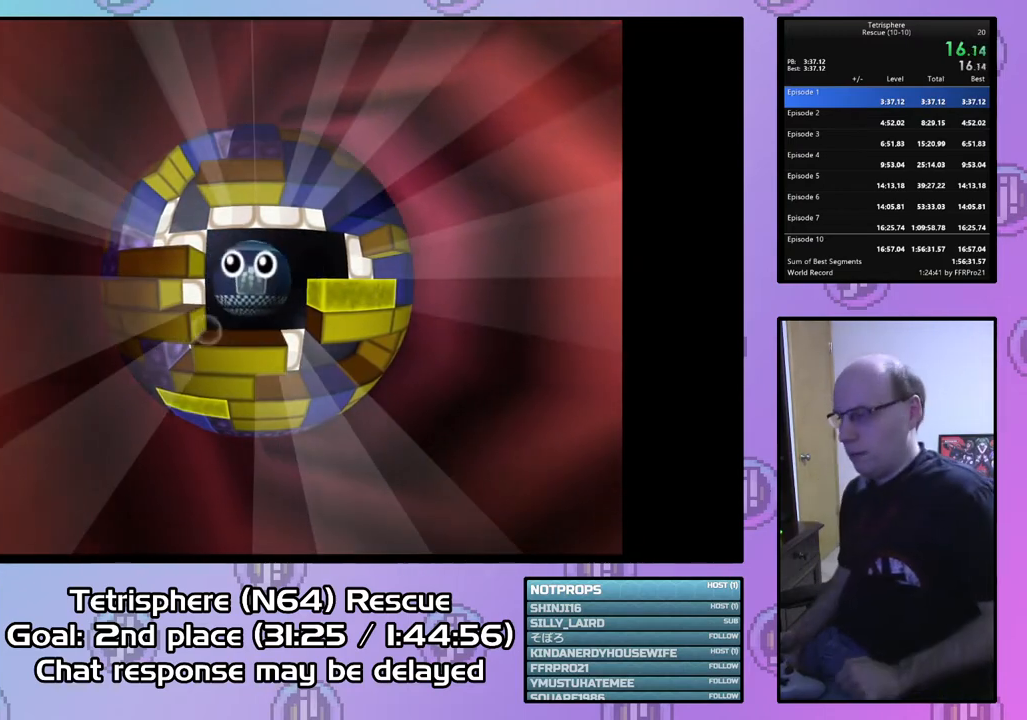
{"buttons": [], "right_stick": "center", "events": []}
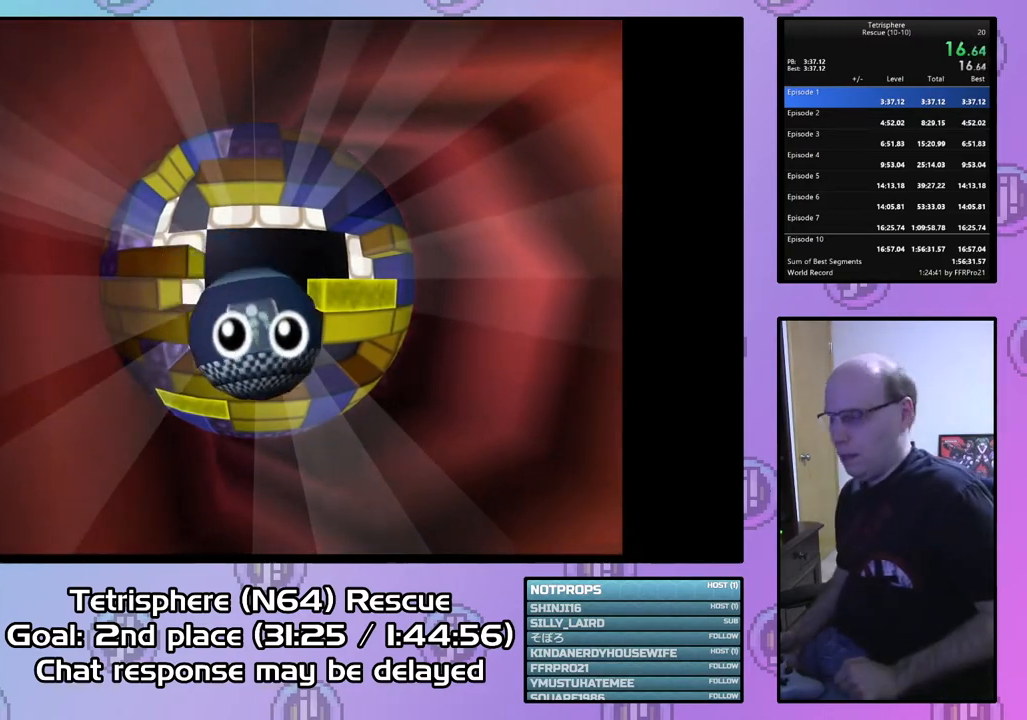
{"buttons": [], "right_stick": "center", "events": []}
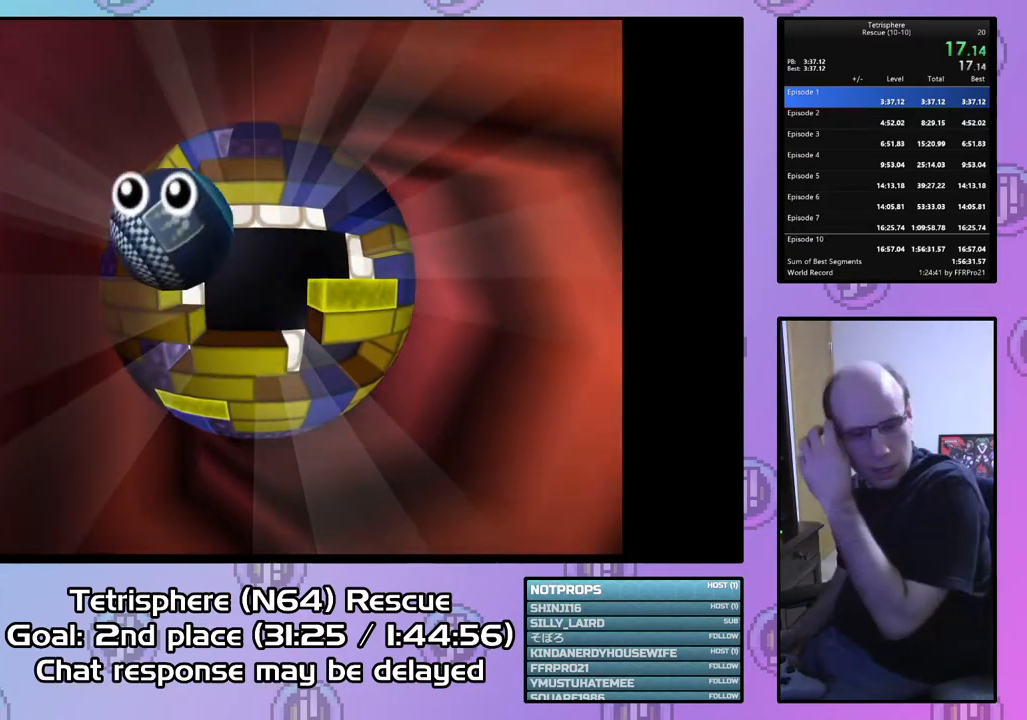
{"buttons": [], "right_stick": "center", "events": [[367, "CIRCLE", "down"], [367, "CROSS", "down"], [467, "CROSS", "up"], [500, "CIRCLE", "up"]]}
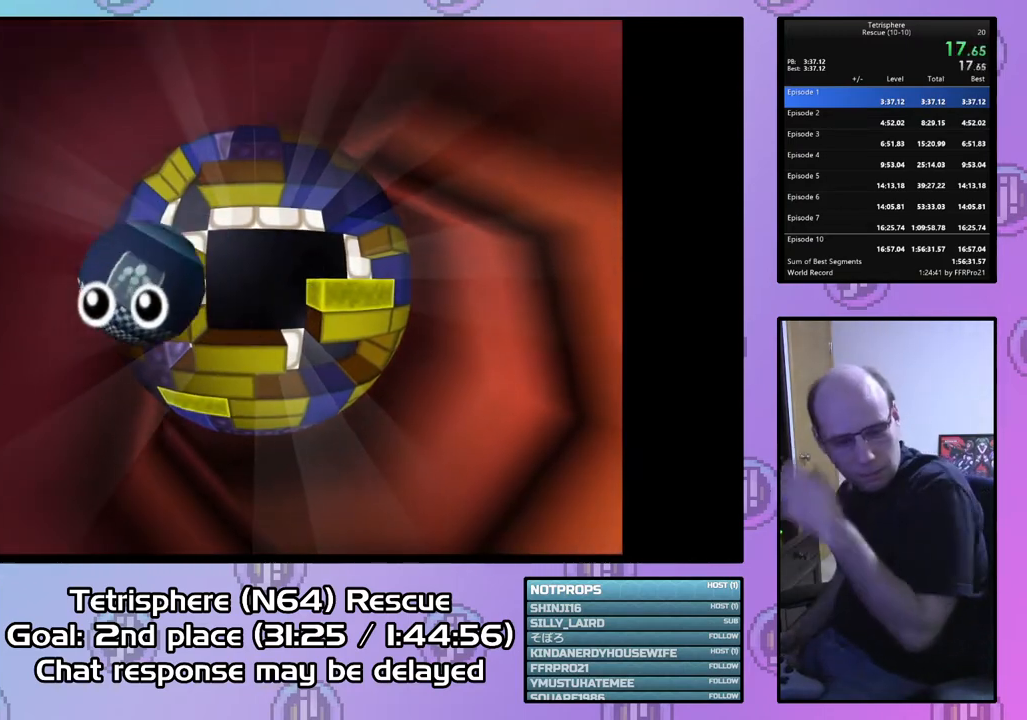
{"buttons": ["CROSS", "CIRCLE"], "right_stick": "center", "events": [[100, "CIRCLE", "down"], [167, "CROSS", "down"], [200, "CROSS", "up"], [233, "CIRCLE", "up"], [267, "CIRCLE", "down"], [300, "CROSS", "down"], [400, "CROSS", "up"], [433, "CIRCLE", "up"], [467, "CIRCLE", "down"], [467, "CROSS", "down"]]}
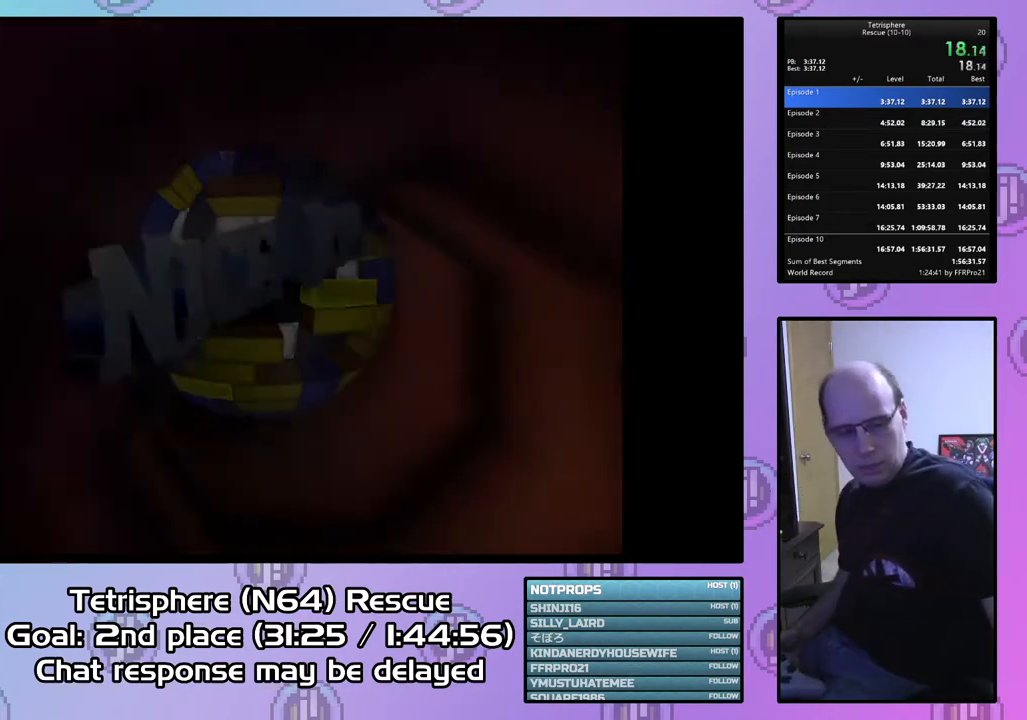
{"buttons": ["CROSS", "CIRCLE"], "right_stick": "center", "events": [[33, "CROSS", "up"], [67, "CIRCLE", "up"], [133, "CIRCLE", "down"], [133, "CROSS", "down"], [200, "CROSS", "up"], [233, "CIRCLE", "up"], [300, "CIRCLE", "down"], [300, "CROSS", "down"], [367, "CIRCLE", "up"], [367, "CROSS", "up"], [467, "CIRCLE", "down"], [467, "CROSS", "down"]]}
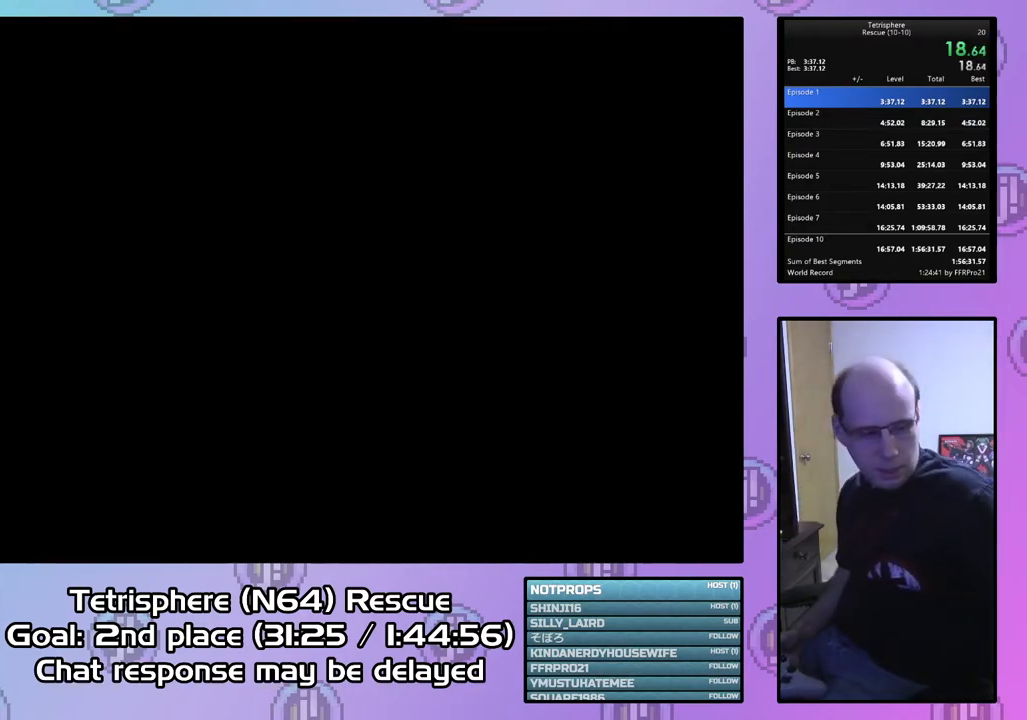
{"buttons": ["CROSS"], "right_stick": "center", "events": [[33, "CROSS", "up"], [67, "CIRCLE", "up"], [100, "CIRCLE", "down"], [133, "CROSS", "down"], [200, "CIRCLE", "up"], [200, "CROSS", "up"], [267, "CIRCLE", "down"], [267, "CROSS", "down"], [367, "CIRCLE", "up"], [367, "CROSS", "up"], [433, "CIRCLE", "down"], [433, "CROSS", "down"], [500, "CIRCLE", "up"]]}
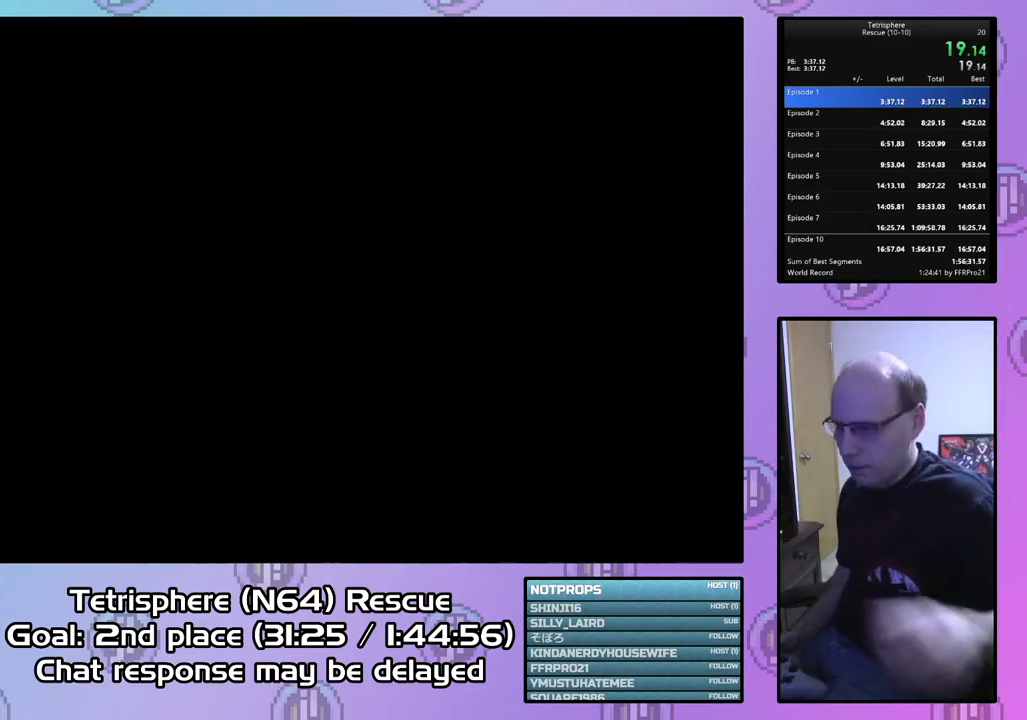
{"buttons": ["CIRCLE"], "right_stick": "center", "events": [[33, "CROSS", "up"], [100, "CIRCLE", "down"], [100, "CROSS", "down"], [167, "CROSS", "up"], [200, "CIRCLE", "up"], [233, "CIRCLE", "down"], [267, "CROSS", "down"], [367, "CIRCLE", "up"], [367, "CROSS", "up"], [400, "CIRCLE", "down"], [433, "CROSS", "down"], [467, "CROSS", "up"]]}
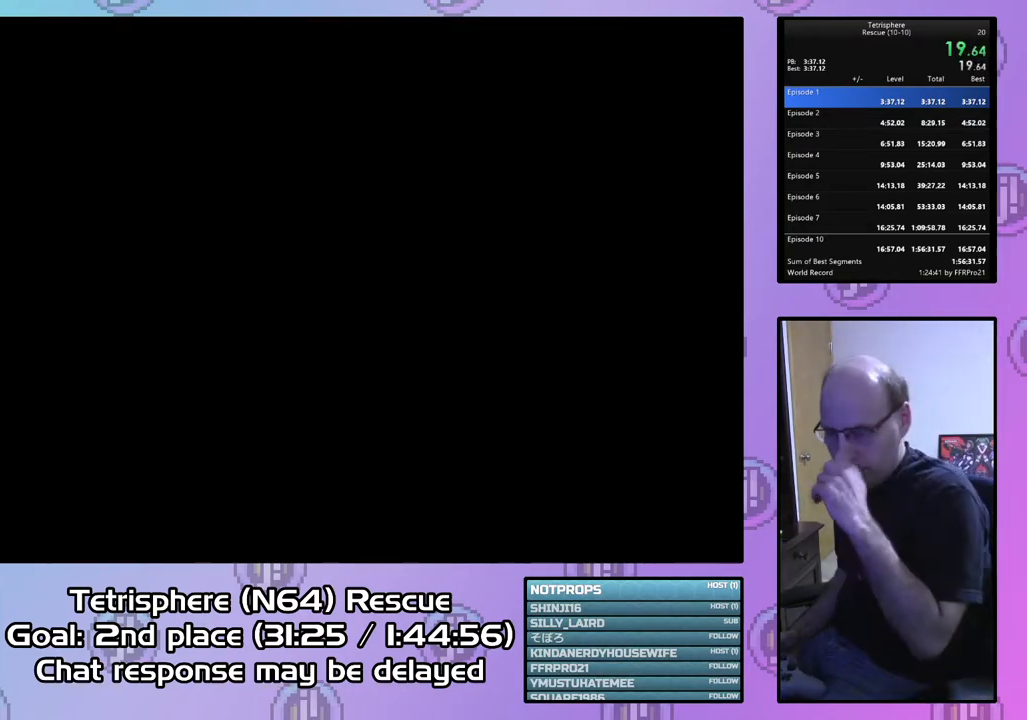
{"buttons": [], "right_stick": "center", "events": [[33, "CIRCLE", "up"], [67, "CIRCLE", "down"], [67, "CROSS", "down"], [167, "CROSS", "up"], [200, "CIRCLE", "up"], [267, "CIRCLE", "down"], [267, "CROSS", "down"], [300, "CROSS", "up"], [400, "CROSS", "down"], [500, "CIRCLE", "up"], [500, "CROSS", "up"]]}
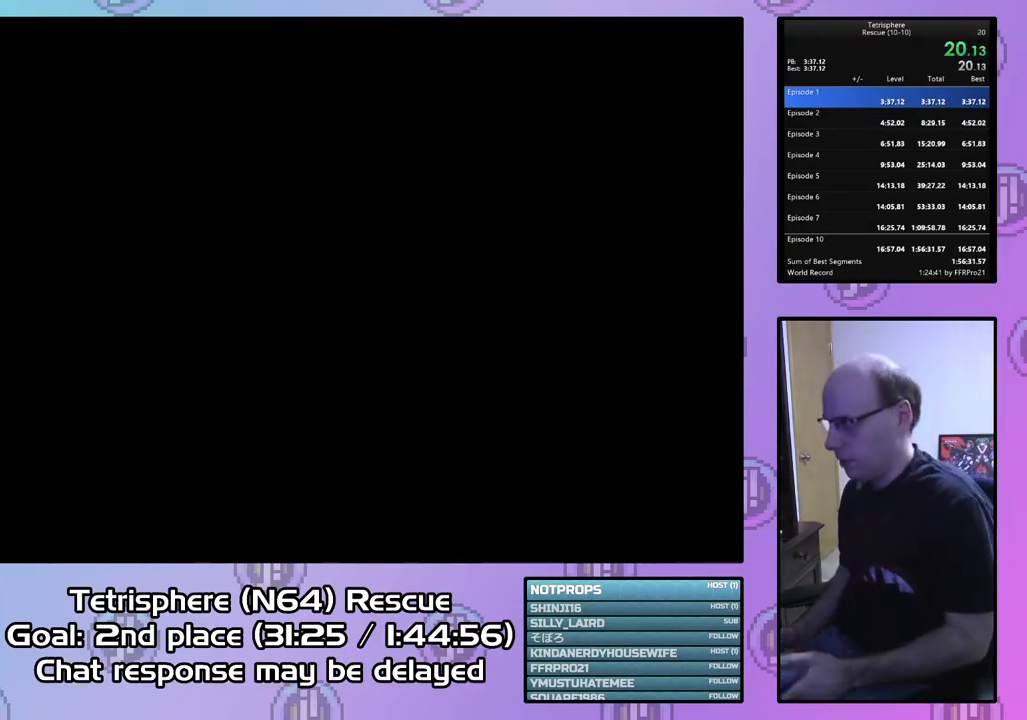
{"buttons": [], "right_stick": "center", "events": [[67, "CIRCLE", "down"], [67, "CROSS", "down"], [133, "CROSS", "up"], [200, "CROSS", "down"], [300, "CROSS", "up"], [333, "CIRCLE", "up"], [367, "CIRCLE", "down"], [367, "CROSS", "down"], [467, "CIRCLE", "up"], [467, "CROSS", "up"]]}
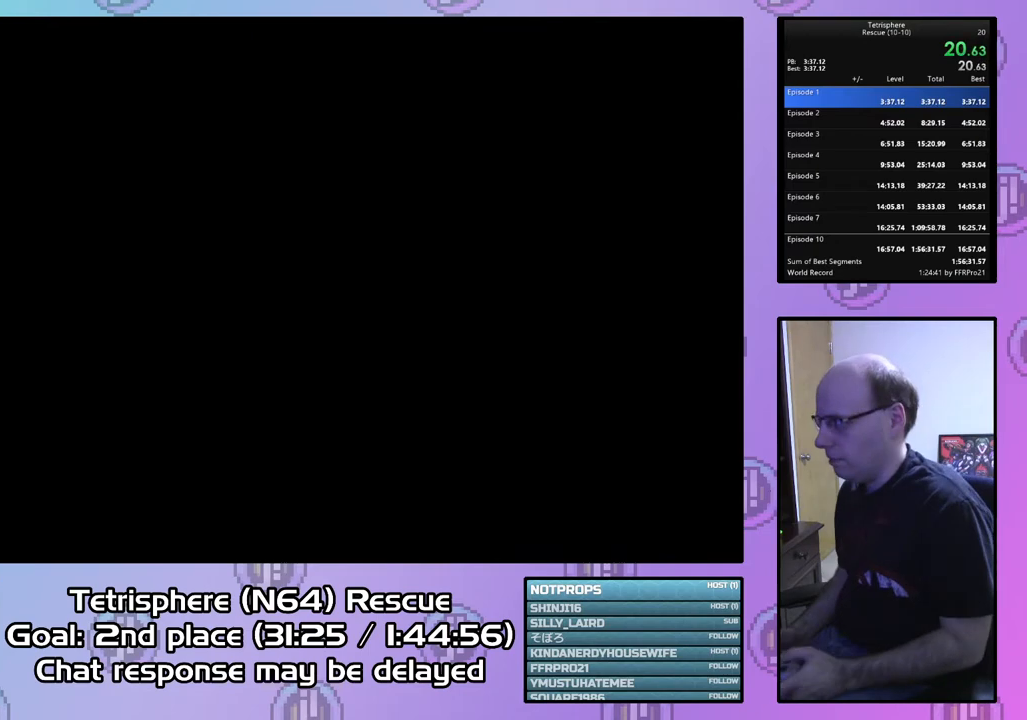
{"buttons": ["CROSS", "CIRCLE"], "right_stick": "center", "events": [[33, "CIRCLE", "down"], [67, "CROSS", "down"], [267, "CROSS", "up"], [367, "CROSS", "down"], [433, "CIRCLE", "up"], [433, "CROSS", "up"], [467, "CIRCLE", "down"], [500, "CROSS", "down"]]}
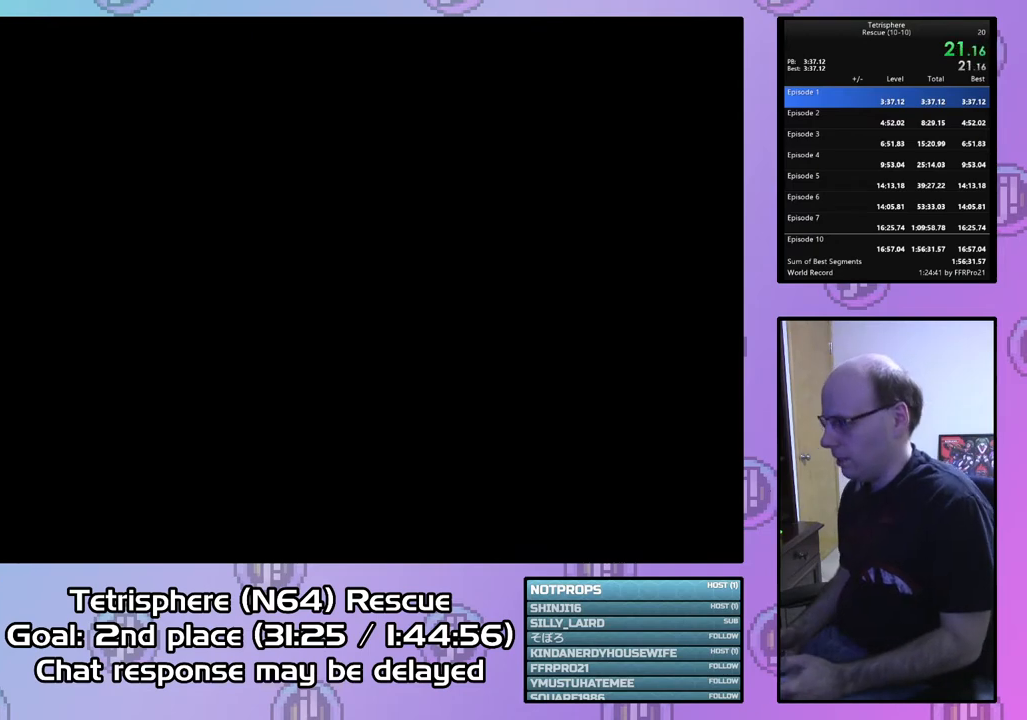
{"buttons": [], "right_stick": "center", "events": [[67, "CROSS", "up"], [100, "CIRCLE", "up"], [133, "CIRCLE", "down"], [167, "CROSS", "down"], [233, "CROSS", "up"], [267, "CIRCLE", "up"], [300, "CIRCLE", "down"], [400, "CIRCLE", "up"]]}
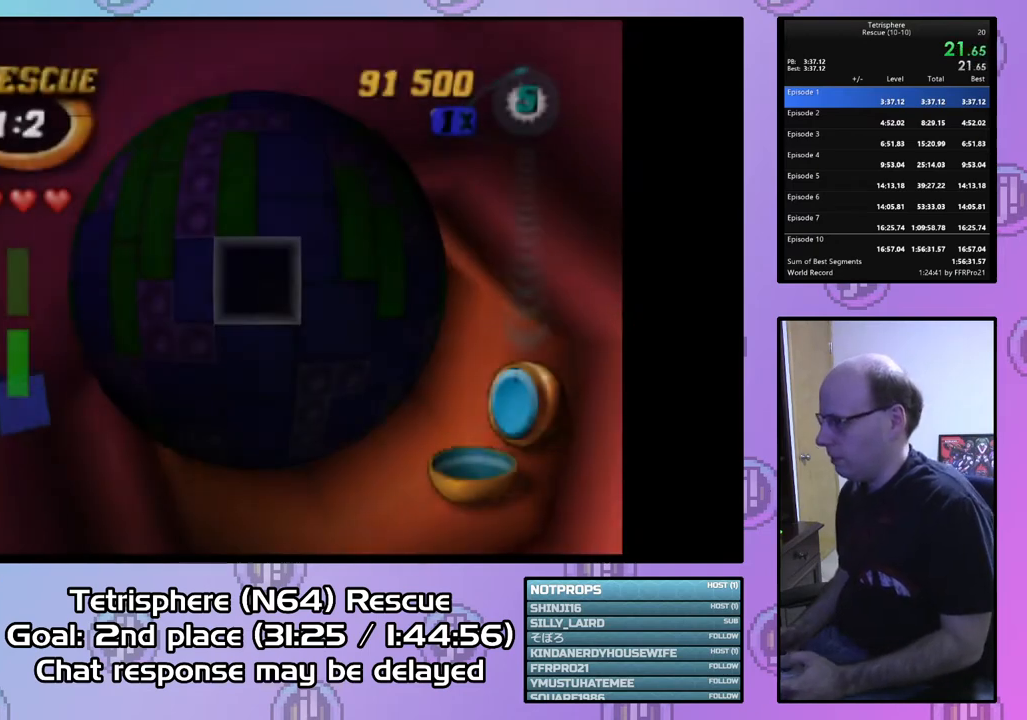
{"buttons": [], "right_stick": "center", "events": [[167, "DPAD_LEFT", "down"], [267, "DPAD_LEFT", "up"], [367, "DPAD_DOWN", "down"], [433, "DPAD_DOWN", "up"]]}
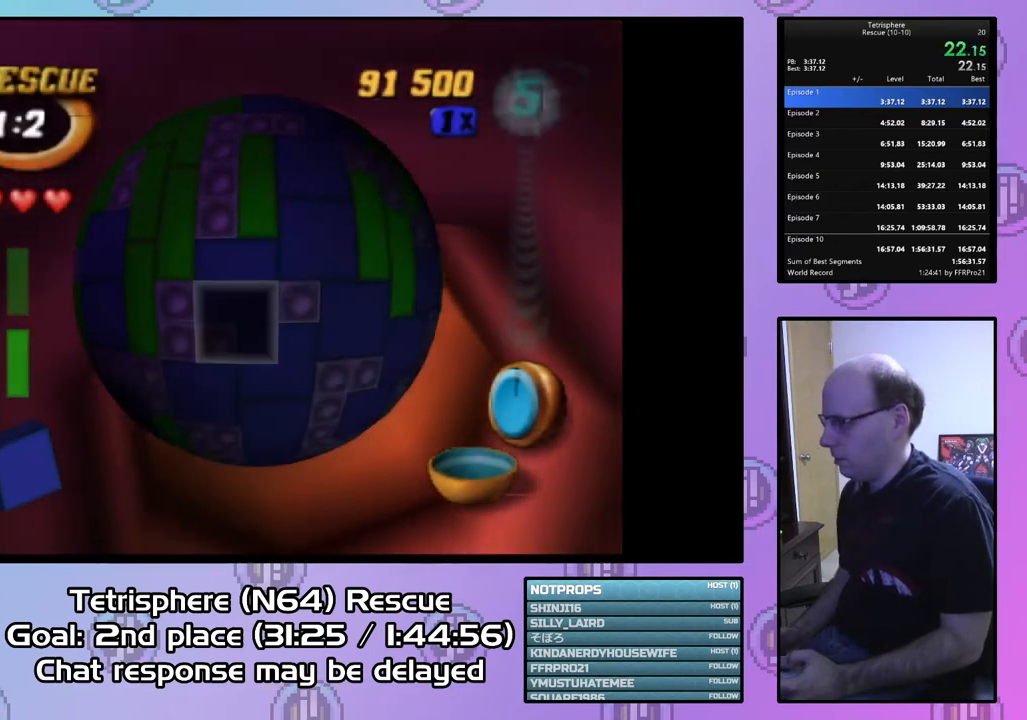
{"buttons": [], "right_stick": "center", "events": [[367, "DPAD_RIGHT", "down"], [467, "DPAD_RIGHT", "up"]]}
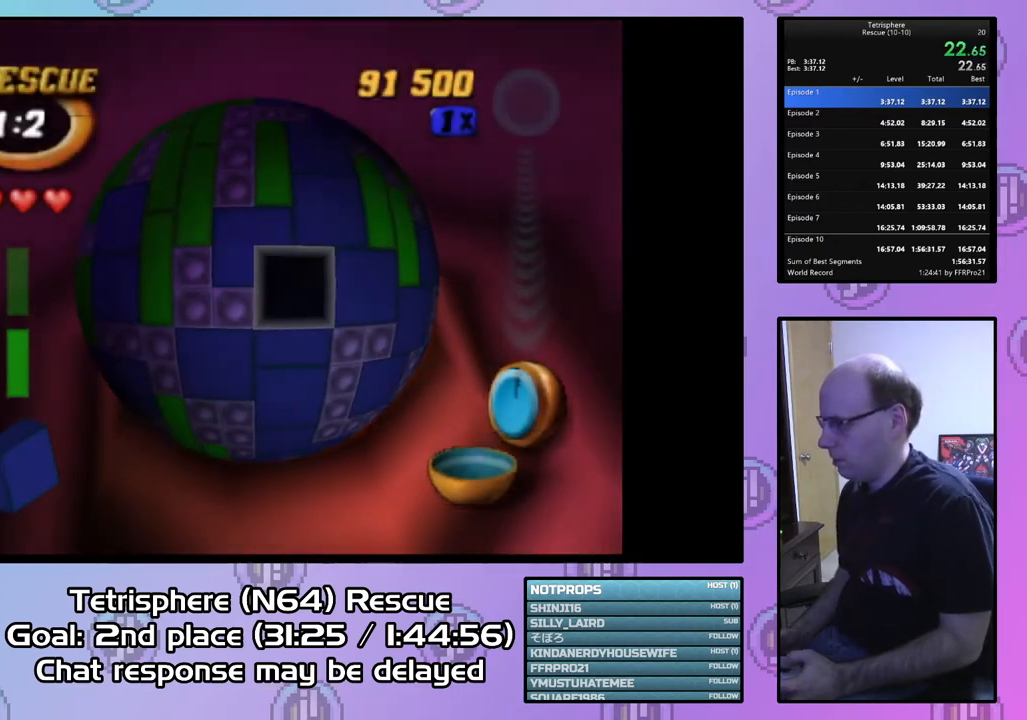
{"buttons": ["DPAD_UP"], "right_stick": "center", "events": [[67, "DPAD_DOWN", "down"], [133, "DPAD_DOWN", "up"], [200, "CIRCLE", "down"], [333, "CIRCLE", "up"], [367, "DPAD_UP", "down"], [400, "DPAD_UP", "up"], [500, "DPAD_UP", "down"]]}
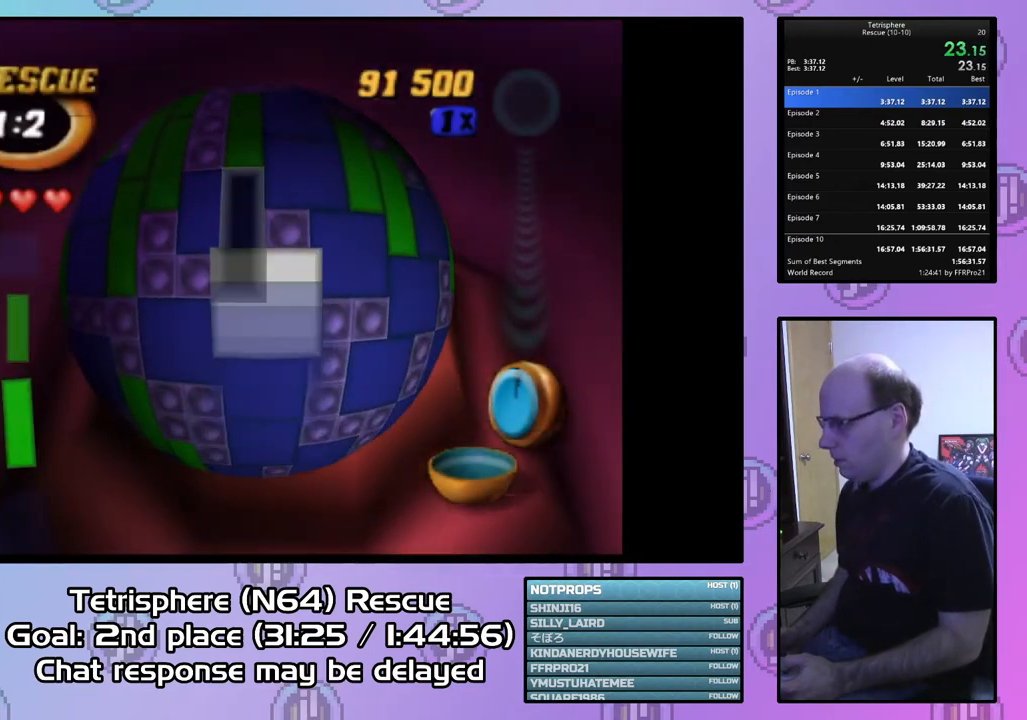
{"buttons": ["DPAD_UP"], "right_stick": "center", "events": [[67, "DPAD_UP", "up"], [133, "DPAD_UP", "down"], [233, "DPAD_UP", "up"], [500, "DPAD_UP", "down"]]}
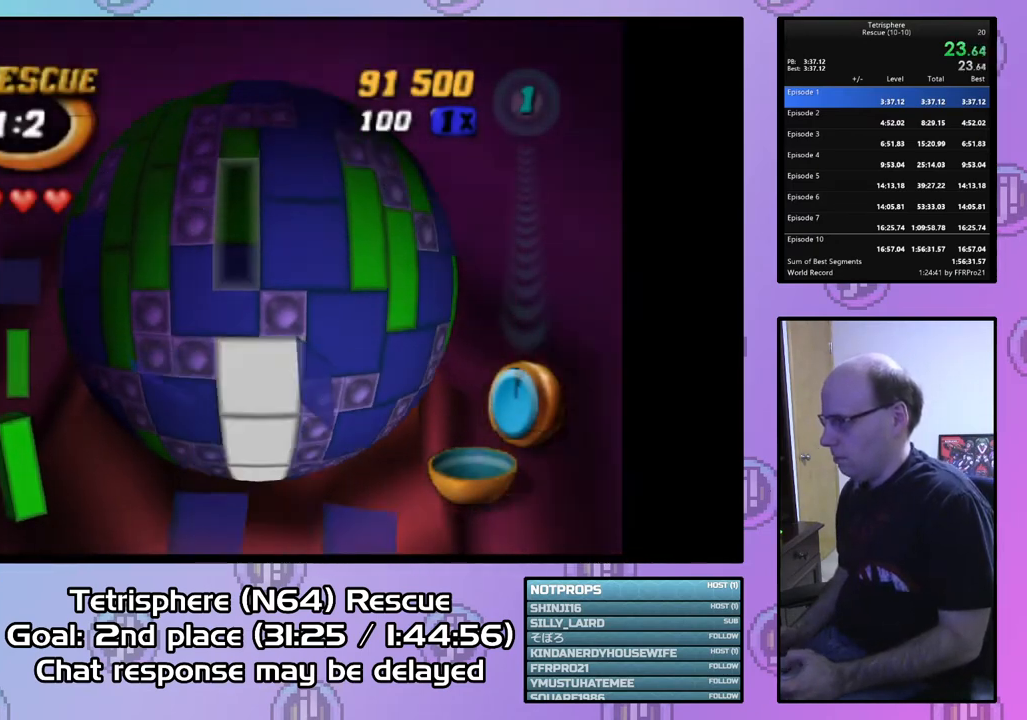
{"buttons": [], "right_stick": "center", "events": [[67, "DPAD_UP", "up"], [167, "DPAD_LEFT", "down"], [267, "DPAD_LEFT", "up"], [333, "SQUARE", "down"], [467, "SQUARE", "up"]]}
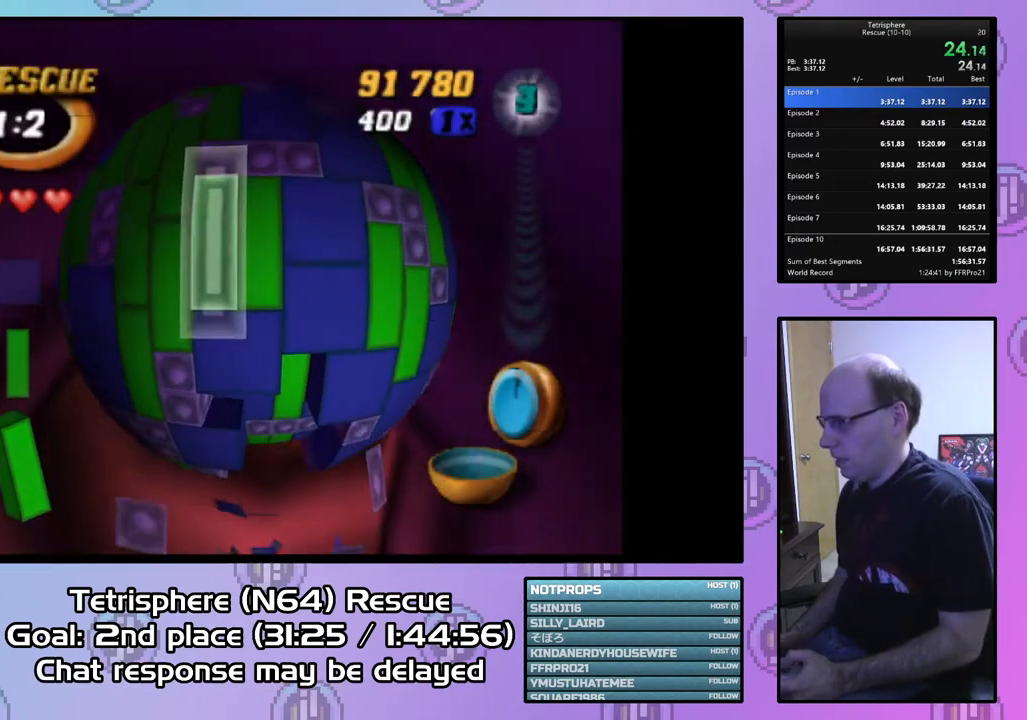
{"buttons": [], "right_stick": "center", "events": [[67, "DPAD_RIGHT", "down"], [167, "DPAD_RIGHT", "up"], [233, "CIRCLE", "down"], [333, "CIRCLE", "up"], [367, "DPAD_RIGHT", "down"], [467, "DPAD_RIGHT", "up"]]}
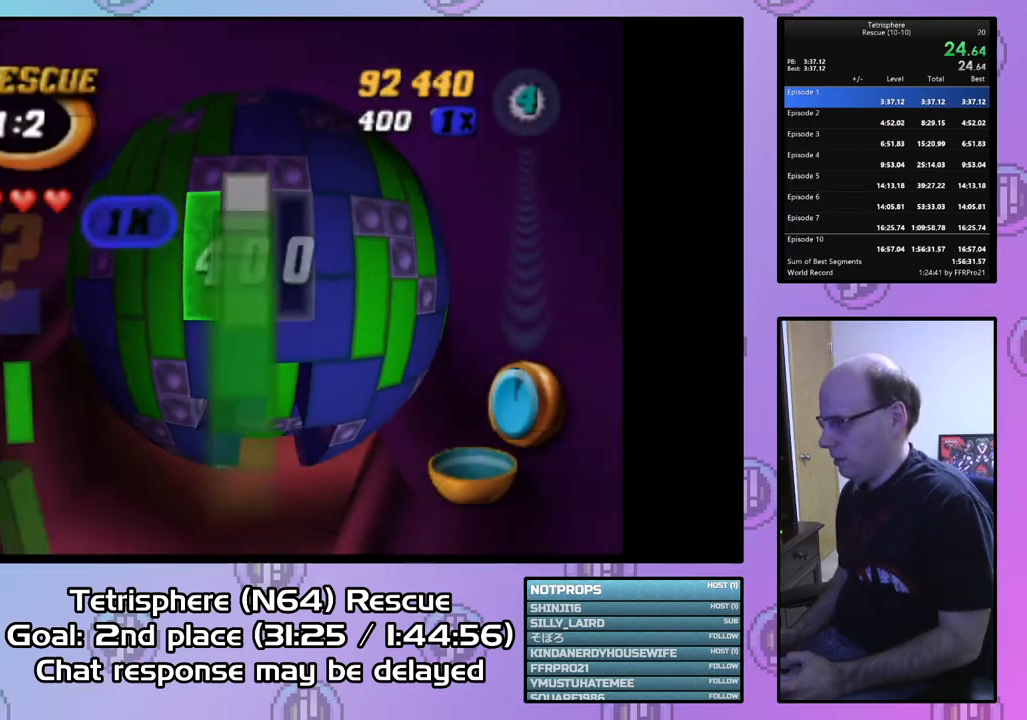
{"buttons": ["DPAD_DOWN"], "right_stick": "center", "events": [[33, "DPAD_RIGHT", "down"], [133, "DPAD_RIGHT", "up"], [300, "DPAD_RIGHT", "down"], [367, "DPAD_RIGHT", "up"], [467, "DPAD_DOWN", "down"]]}
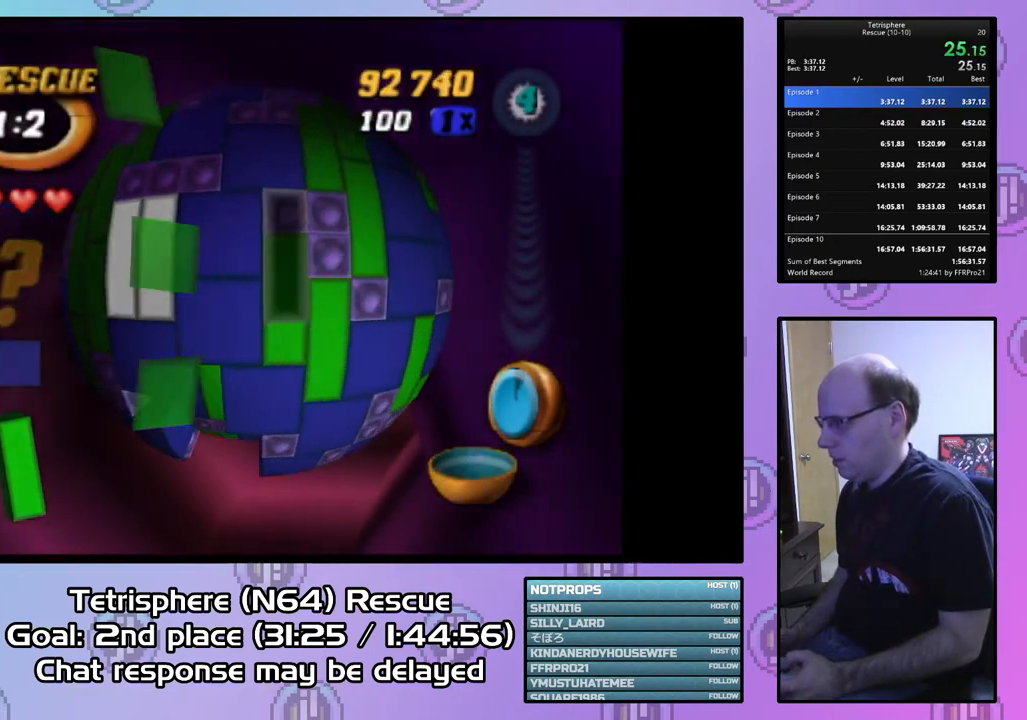
{"buttons": ["SQUARE"], "right_stick": "center", "events": [[67, "DPAD_DOWN", "up"], [133, "DPAD_DOWN", "down"], [200, "DPAD_DOWN", "up"], [267, "DPAD_RIGHT", "down"], [400, "DPAD_RIGHT", "up"], [400, "SQUARE", "down"]]}
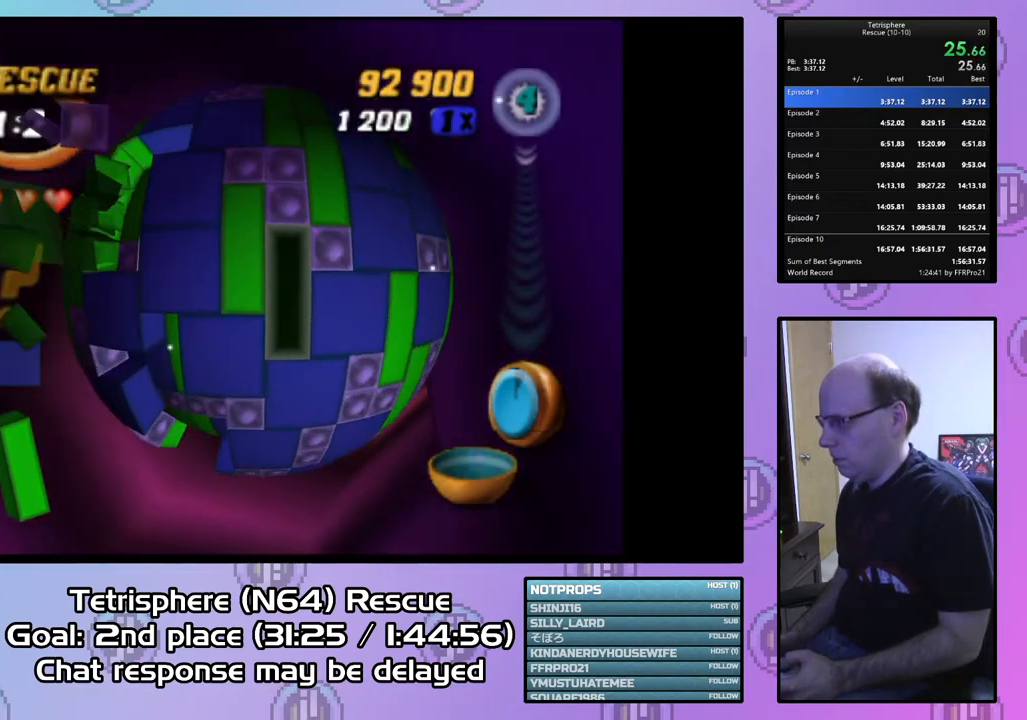
{"buttons": [], "right_stick": "center", "events": [[33, "DPAD_UP", "down"], [133, "DPAD_UP", "up"], [267, "SQUARE", "up"], [367, "DPAD_LEFT", "down"], [467, "DPAD_LEFT", "up"]]}
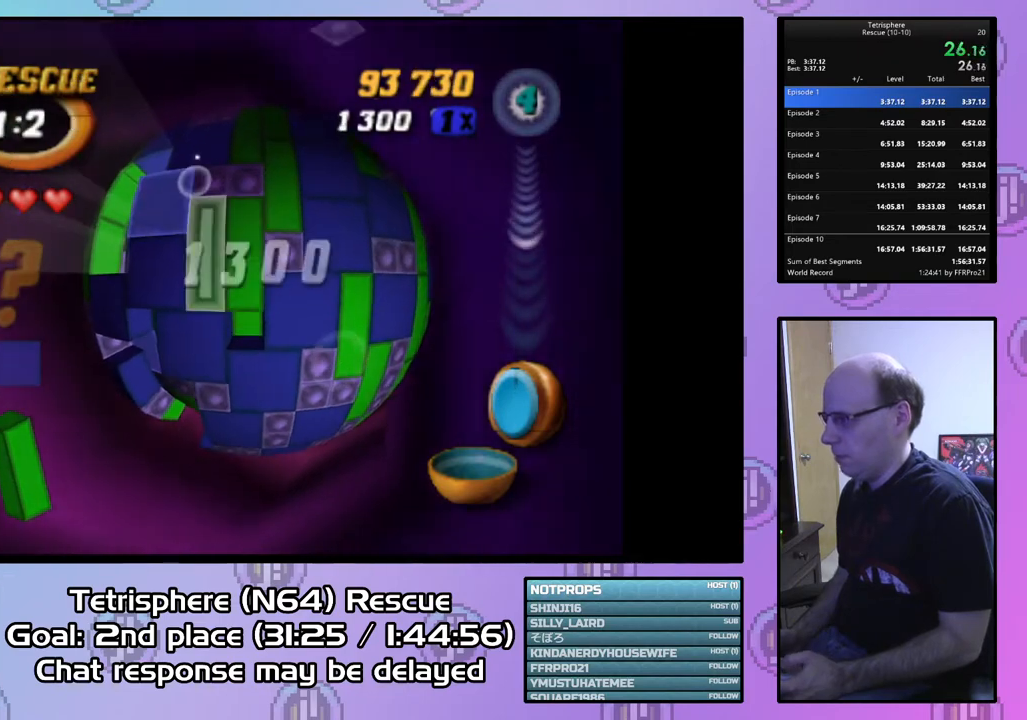
{"buttons": ["DPAD_LEFT"], "right_stick": "center", "events": [[33, "CIRCLE", "down"], [167, "CIRCLE", "up"], [167, "DPAD_DOWN", "down"], [267, "DPAD_DOWN", "up"], [333, "DPAD_DOWN", "down"], [400, "DPAD_DOWN", "up"], [500, "DPAD_LEFT", "down"]]}
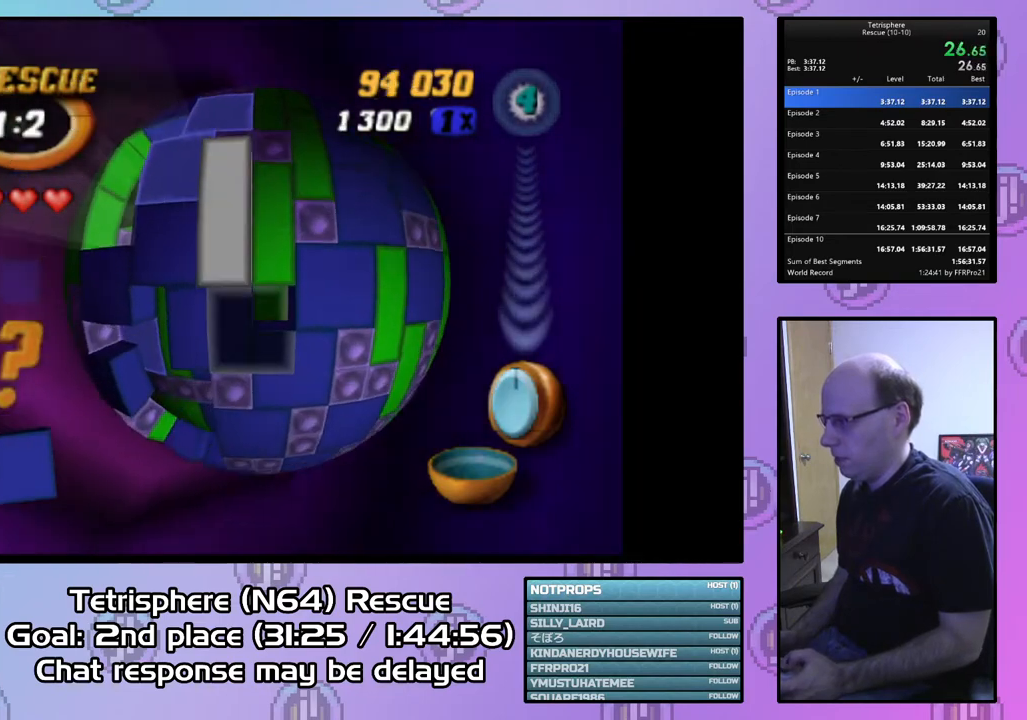
{"buttons": ["DPAD_LEFT"], "right_stick": "center", "events": [[100, "DPAD_LEFT", "up"], [100, "SQUARE", "down"], [300, "DPAD_LEFT", "down"], [367, "DPAD_LEFT", "up"], [467, "DPAD_LEFT", "down"], [467, "SQUARE", "up"]]}
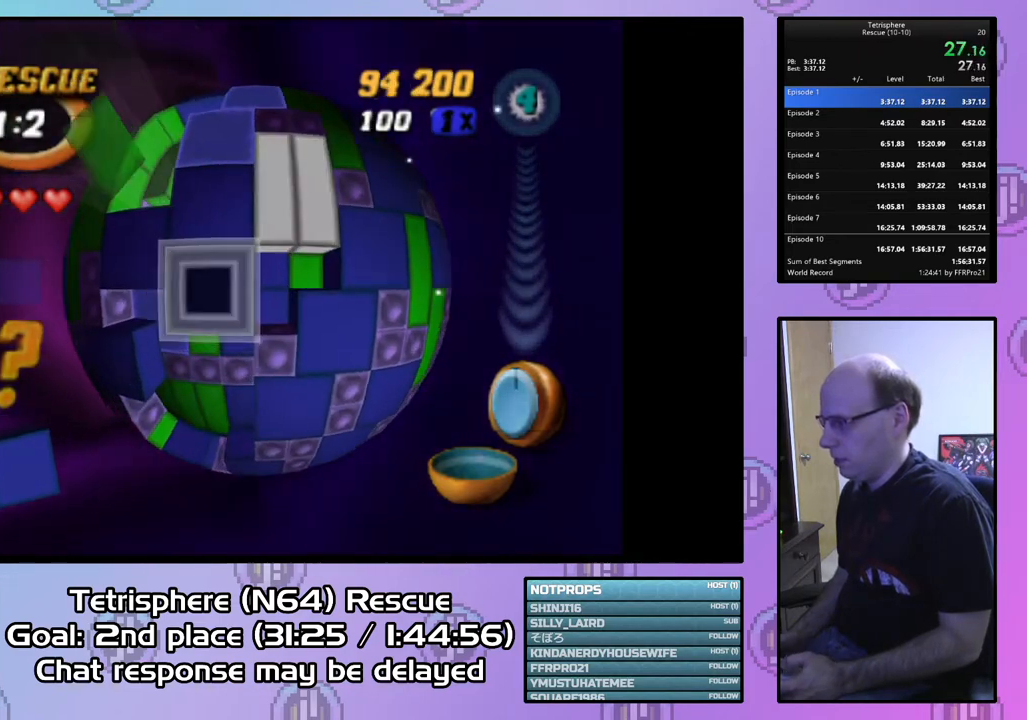
{"buttons": [], "right_stick": "center", "events": [[67, "DPAD_LEFT", "up"], [167, "DPAD_UP", "down"], [267, "DPAD_UP", "up"], [433, "DPAD_LEFT", "down"], [500, "DPAD_LEFT", "up"]]}
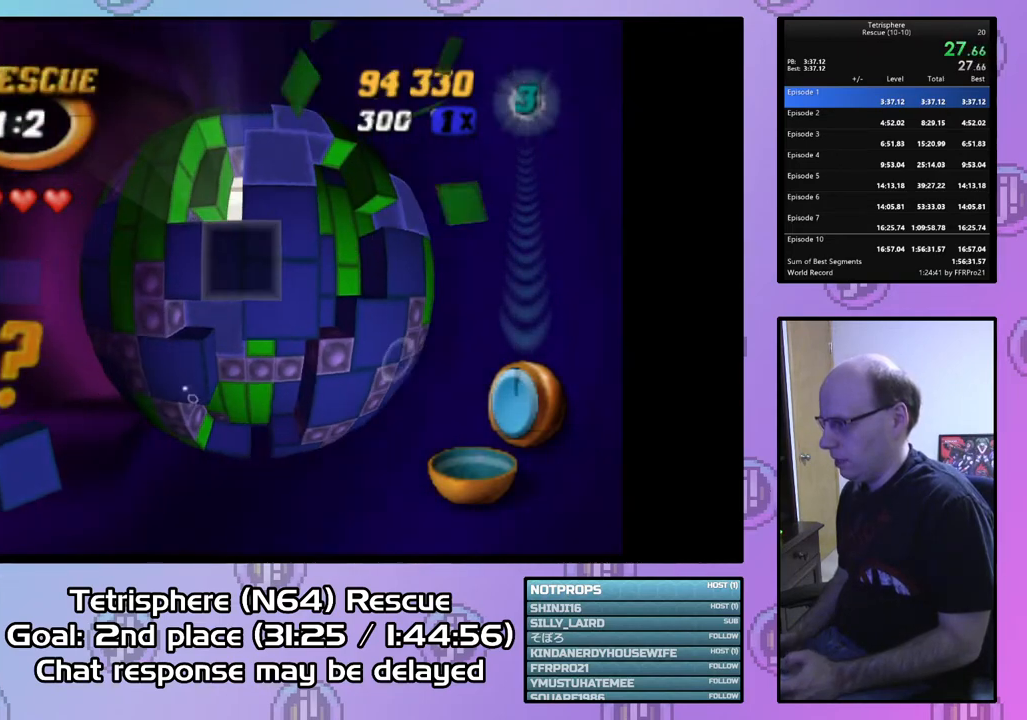
{"buttons": [], "right_stick": "center", "events": [[67, "SQUARE", "down"], [133, "DPAD_DOWN", "down"], [267, "DPAD_DOWN", "up"], [333, "SQUARE", "up"], [367, "DPAD_RIGHT", "down"], [467, "DPAD_RIGHT", "up"]]}
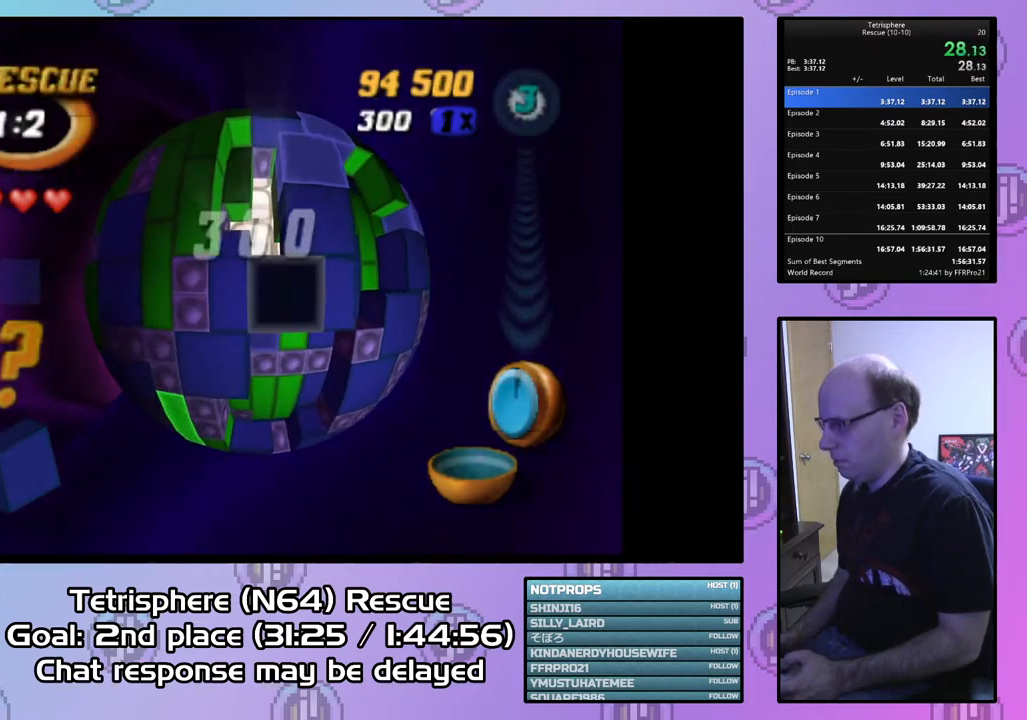
{"buttons": [], "right_stick": "center", "events": [[33, "DPAD_RIGHT", "down"], [133, "DPAD_RIGHT", "up"], [167, "CIRCLE", "down"], [300, "CIRCLE", "up"], [367, "DPAD_RIGHT", "down"], [400, "DPAD_RIGHT", "up"]]}
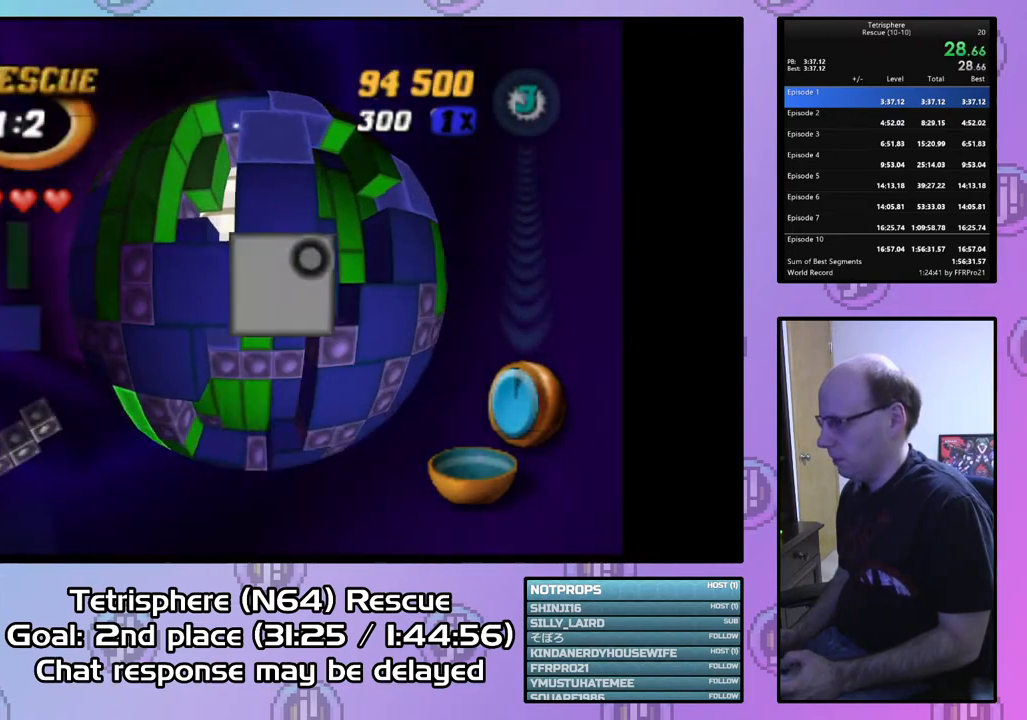
{"buttons": [], "right_stick": "center", "events": [[67, "DPAD_RIGHT", "down"], [167, "DPAD_RIGHT", "up"], [300, "DPAD_UP", "down"], [367, "DPAD_UP", "up"]]}